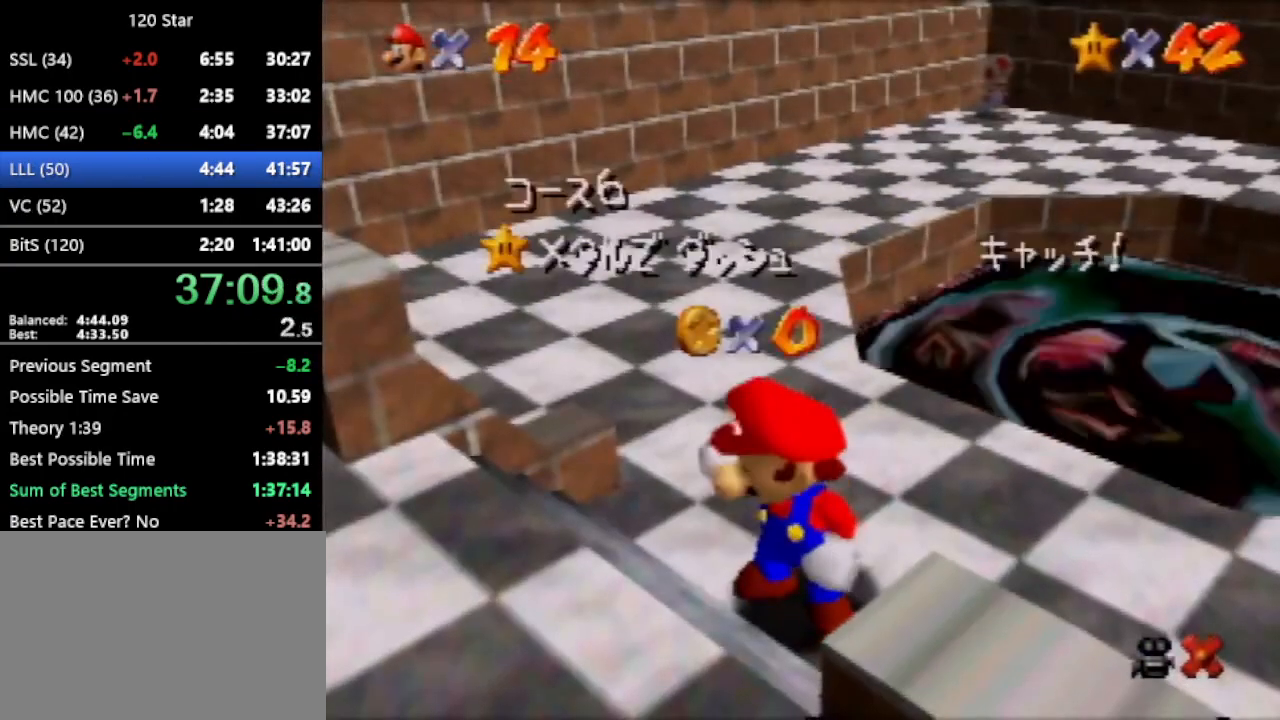
Gameplay with a controller (Nintendo layout); each line is a JSON object with the inputs held at the frame after it. "events" lists button and stick changes between this image and that frame as [ms after this image, input, new state], when the widget could be followed in between. Not read: L3 R3 Z.
{"buttons": ["A"], "left_stick": "center", "events": [[500, "A", "down"]]}
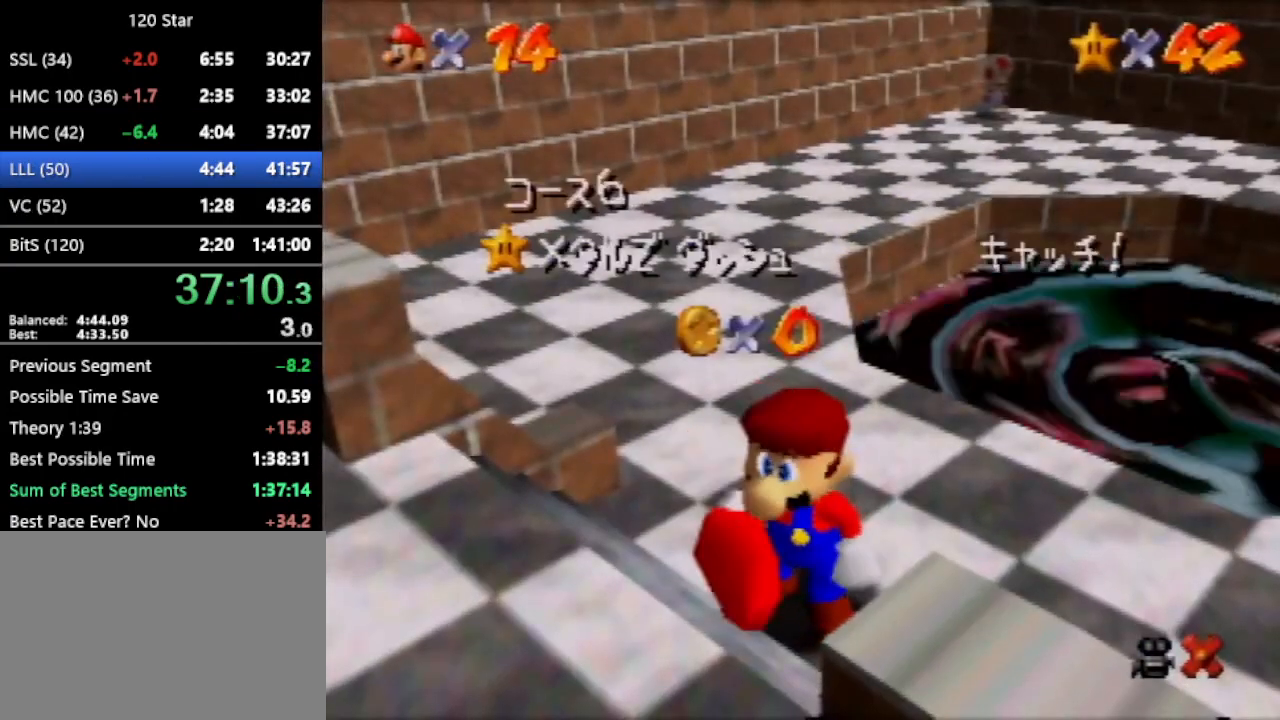
{"buttons": ["A"], "left_stick": "center", "events": []}
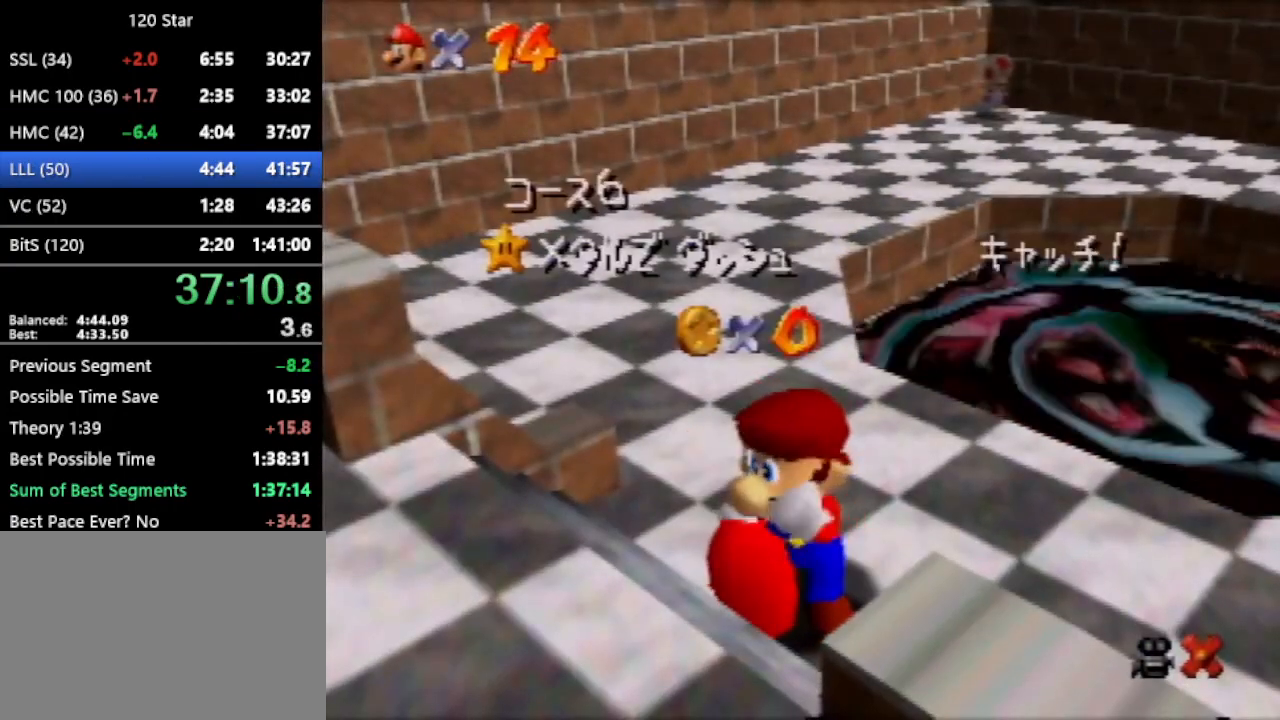
{"buttons": [], "left_stick": "center", "events": [[100, "A", "up"]]}
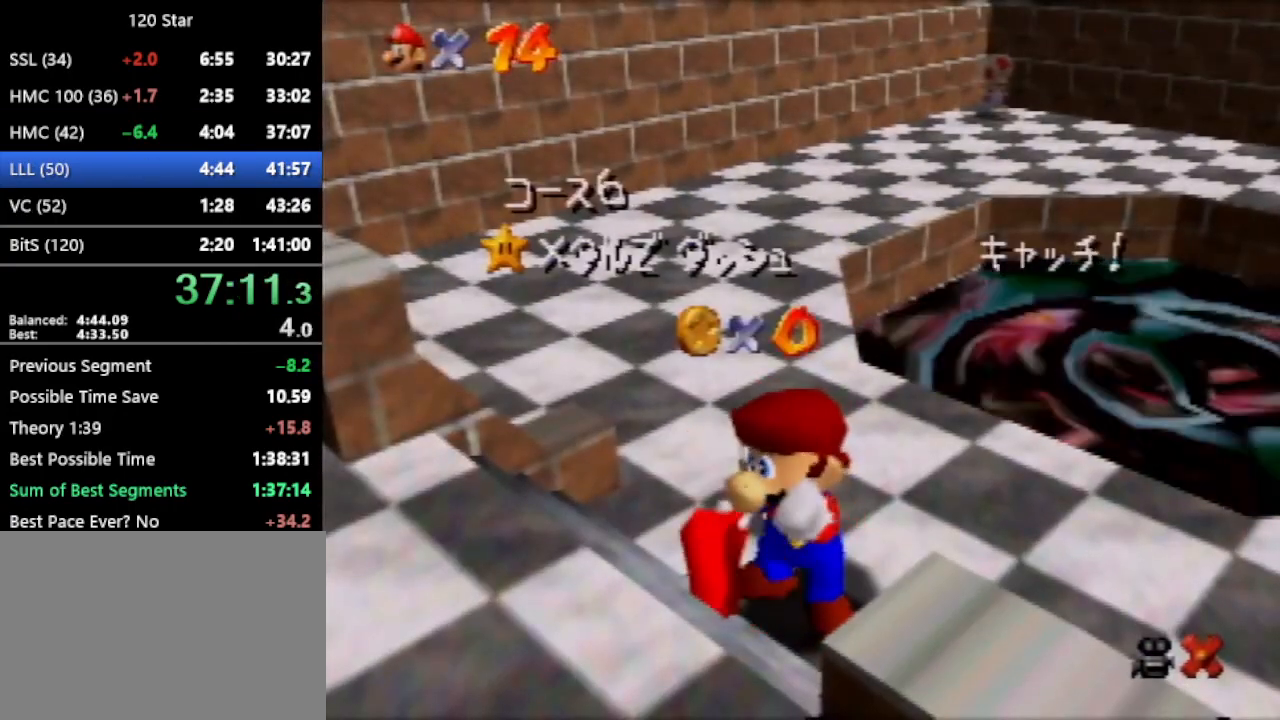
{"buttons": [], "left_stick": "center", "events": []}
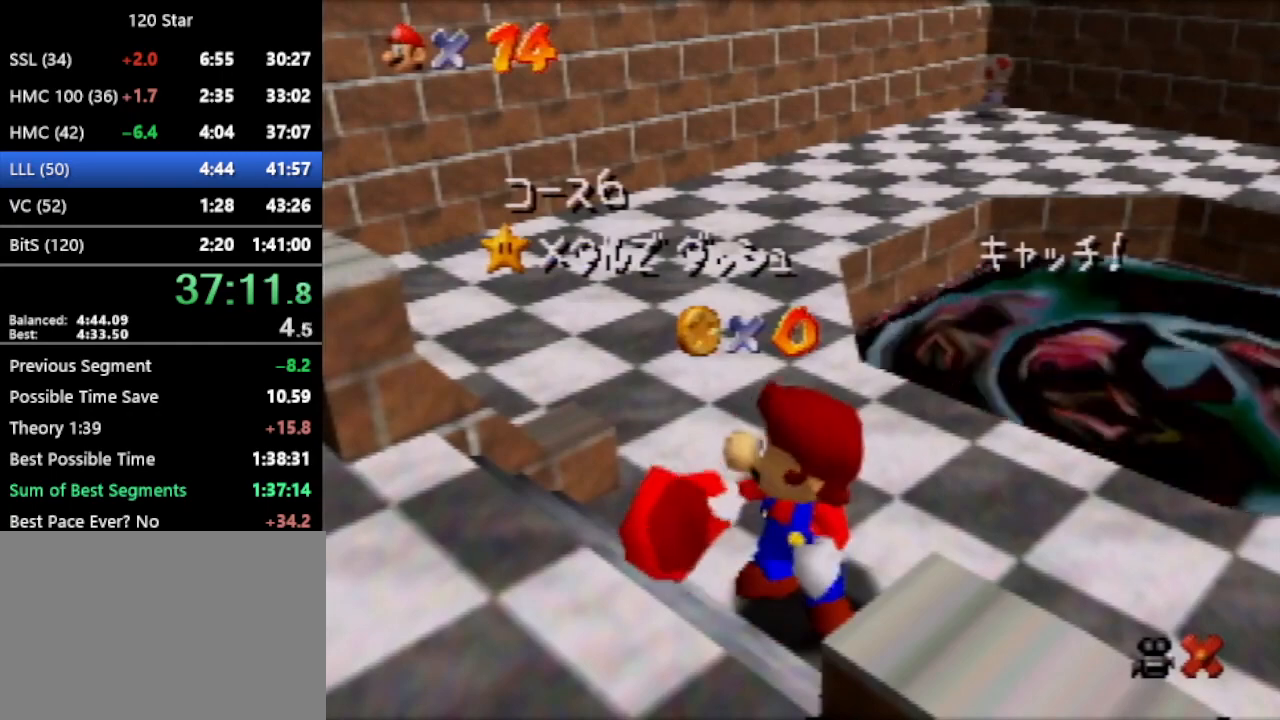
{"buttons": [], "left_stick": "center", "events": []}
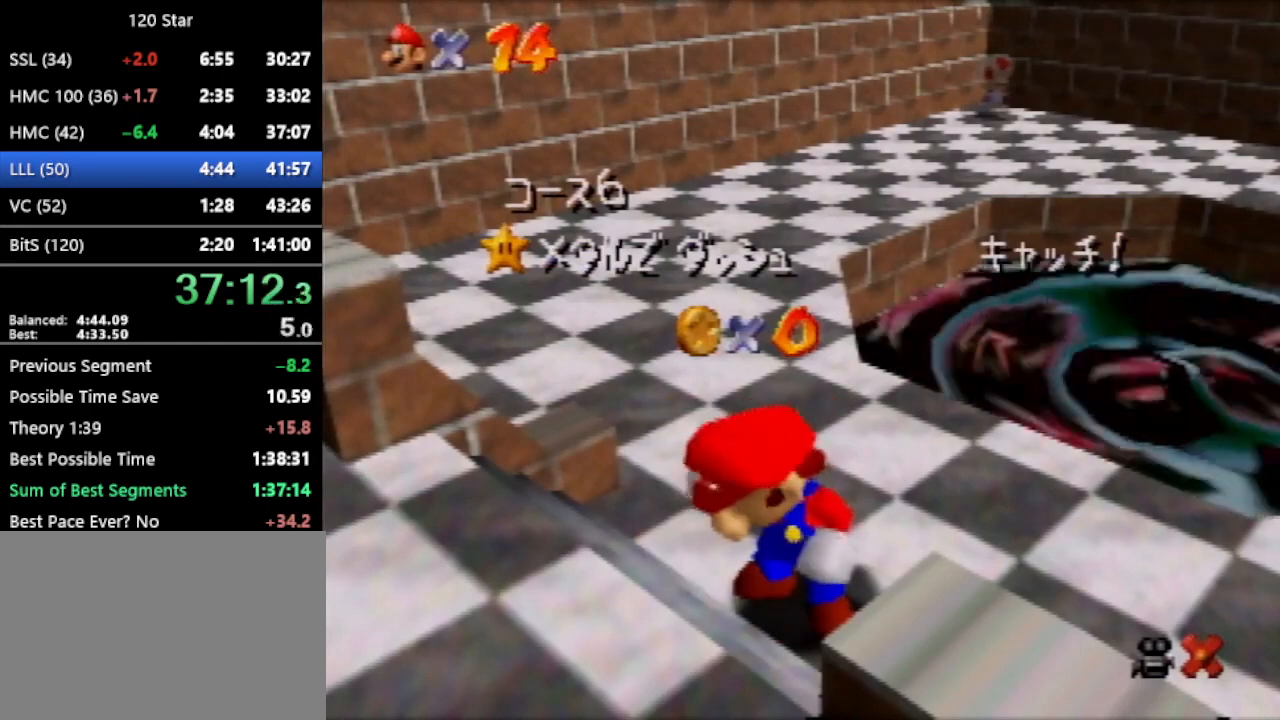
{"buttons": [], "left_stick": "center", "events": []}
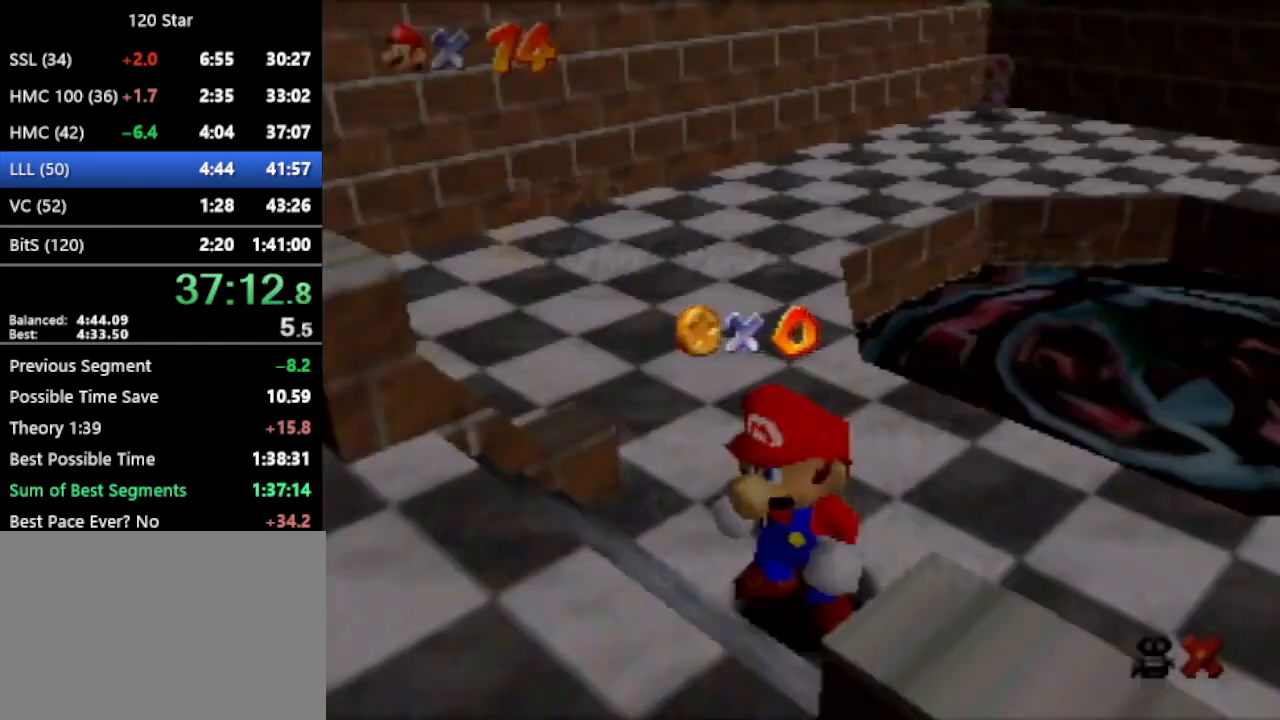
{"buttons": [], "left_stick": "up", "events": [[100, "left_stick", "down"], [400, "left_stick", "up"]]}
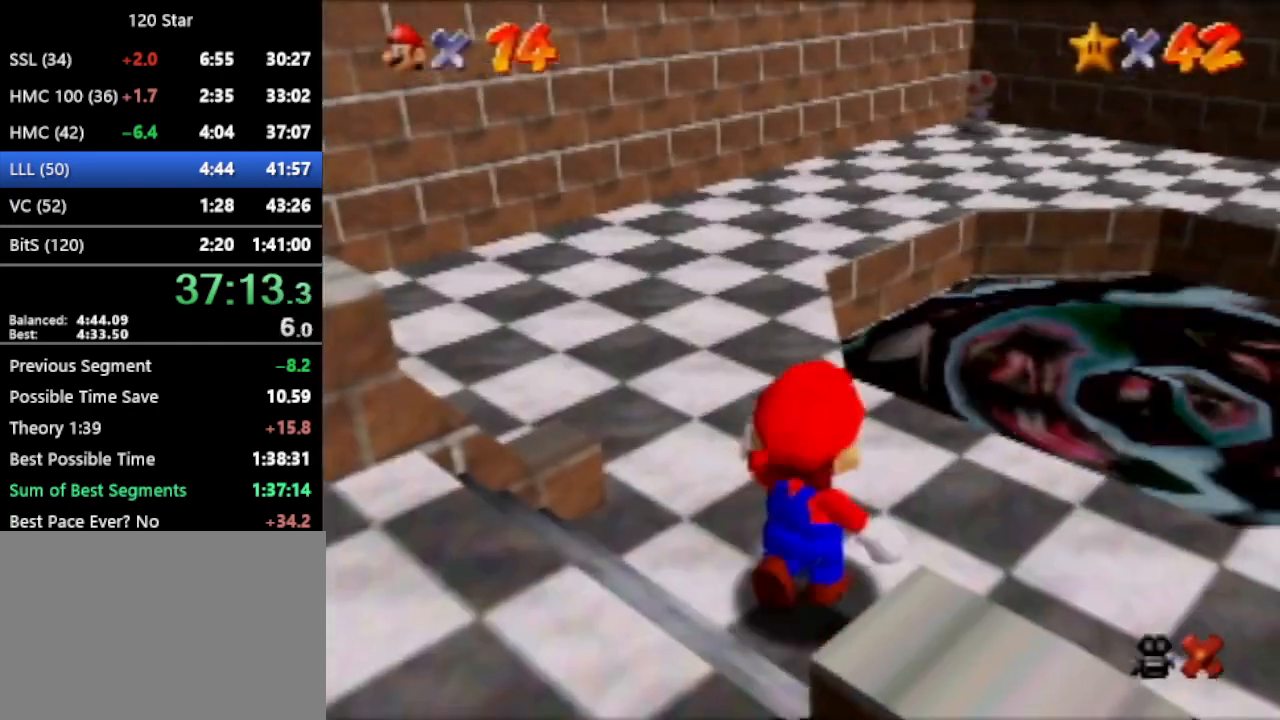
{"buttons": ["A"], "left_stick": "up", "events": [[234, "A", "down"]]}
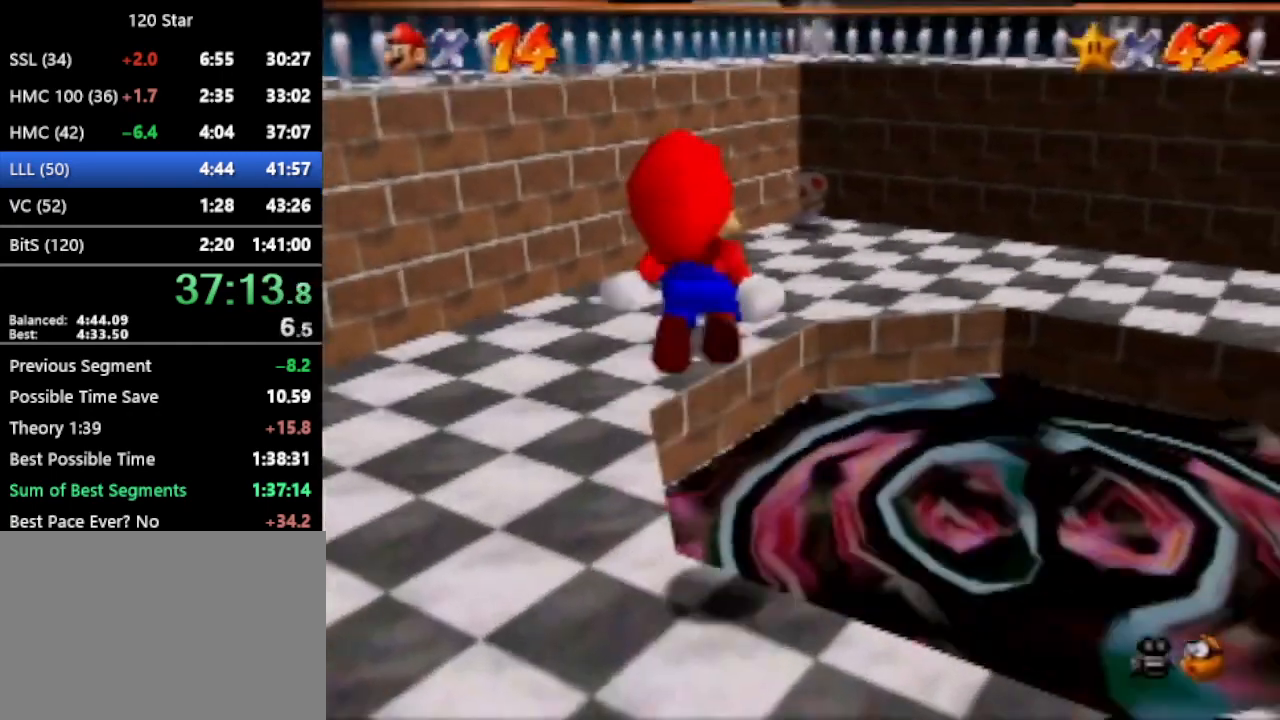
{"buttons": ["A"], "left_stick": "up-left", "events": [[167, "left_stick", "up-left"]]}
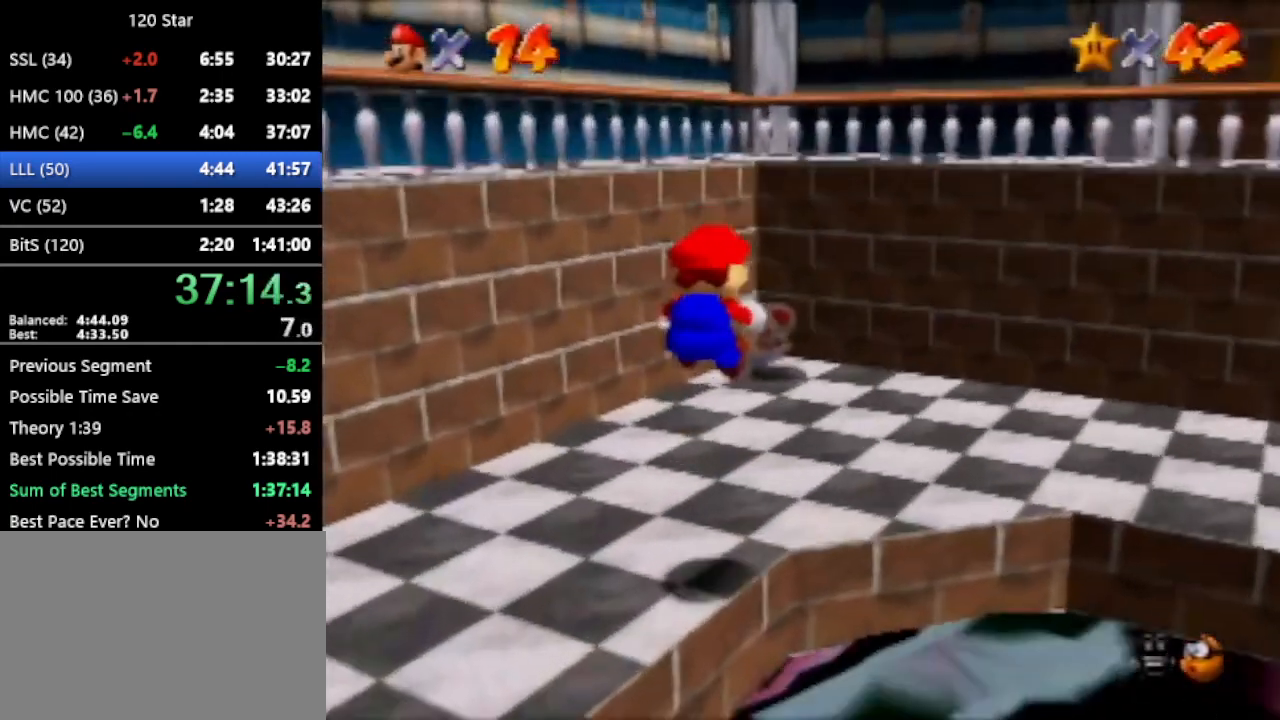
{"buttons": [], "left_stick": "center", "events": [[167, "left_stick", "up"], [267, "A", "up"], [334, "left_stick", "center"]]}
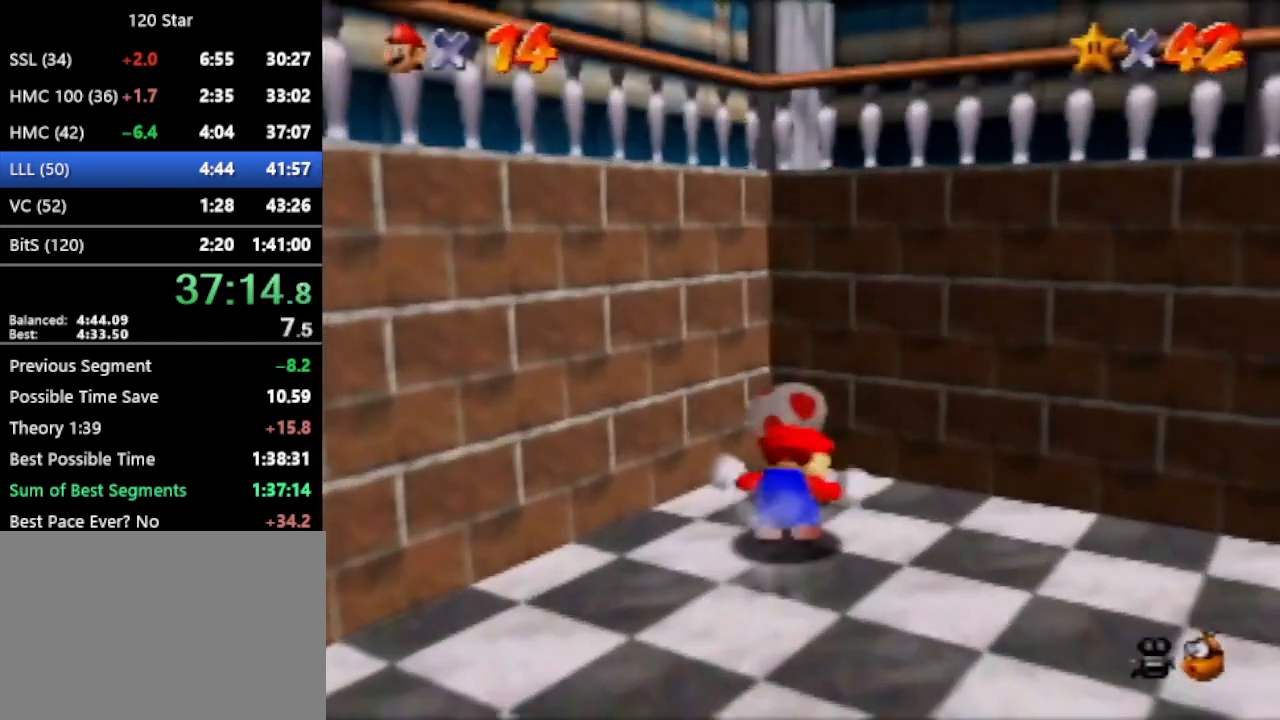
{"buttons": [], "left_stick": "up-left", "events": [[267, "left_stick", "up-left"]]}
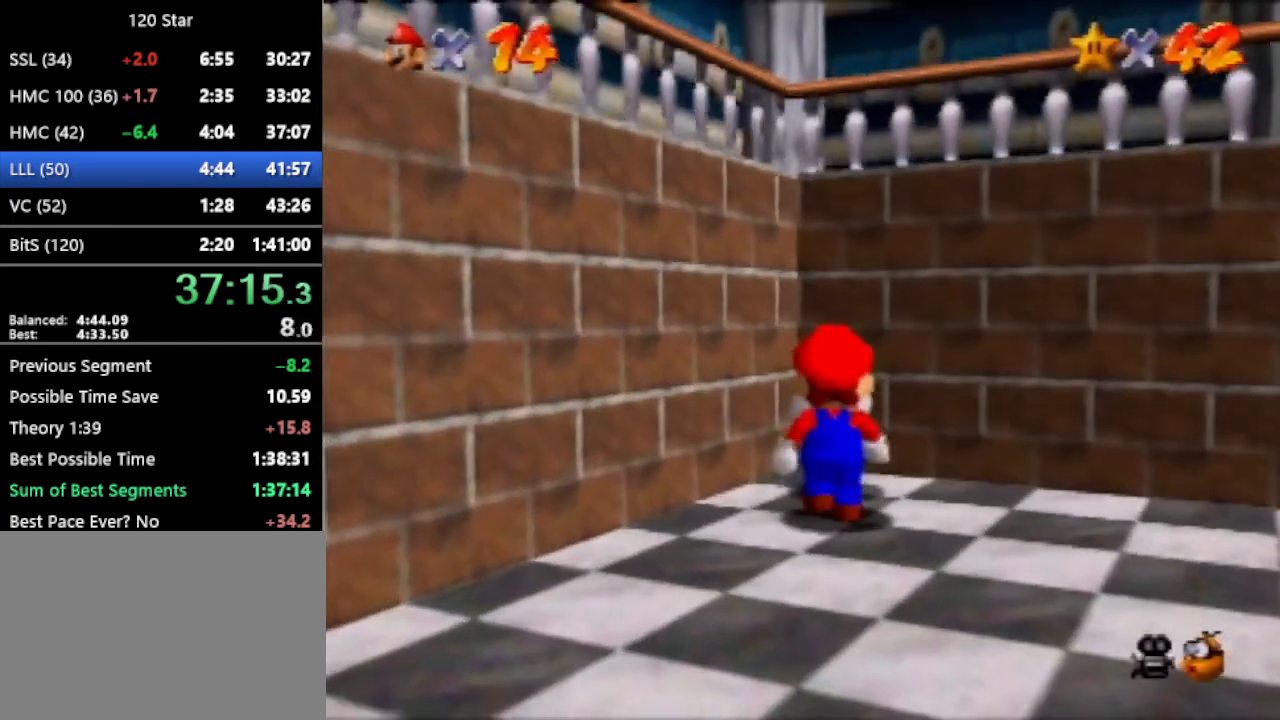
{"buttons": [], "left_stick": "center", "events": [[134, "left_stick", "center"]]}
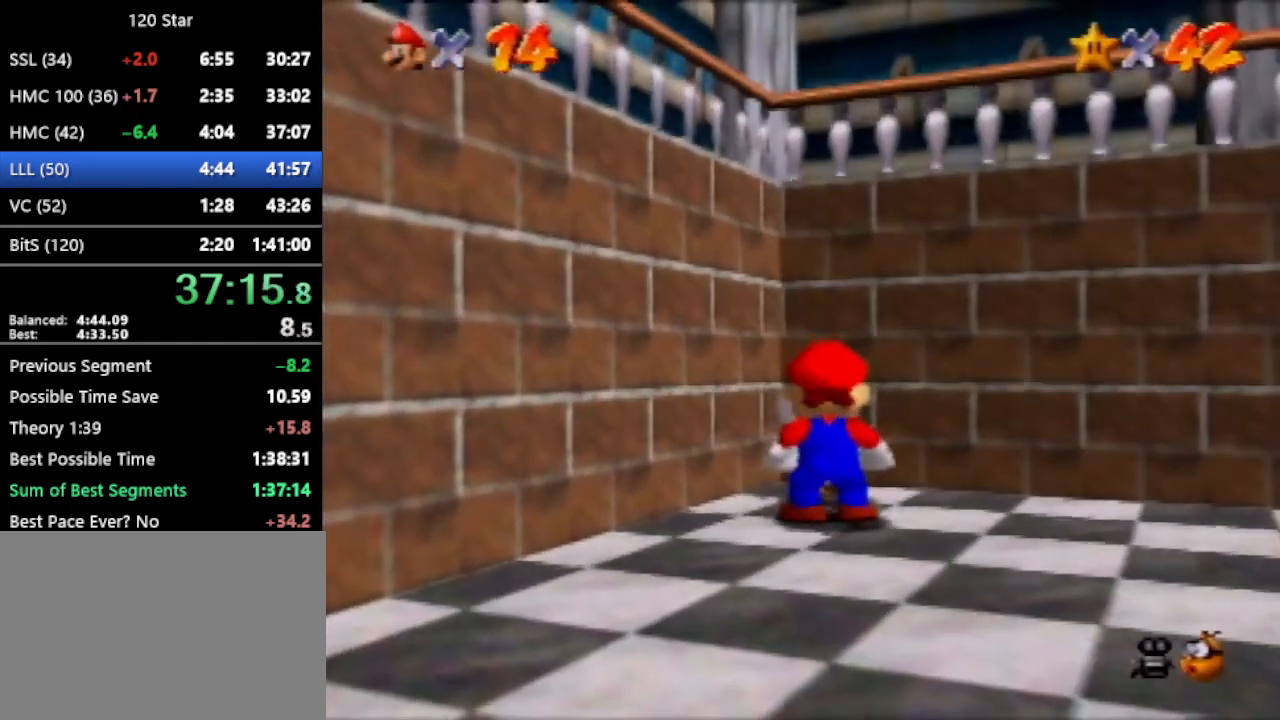
{"buttons": [], "left_stick": "center", "events": []}
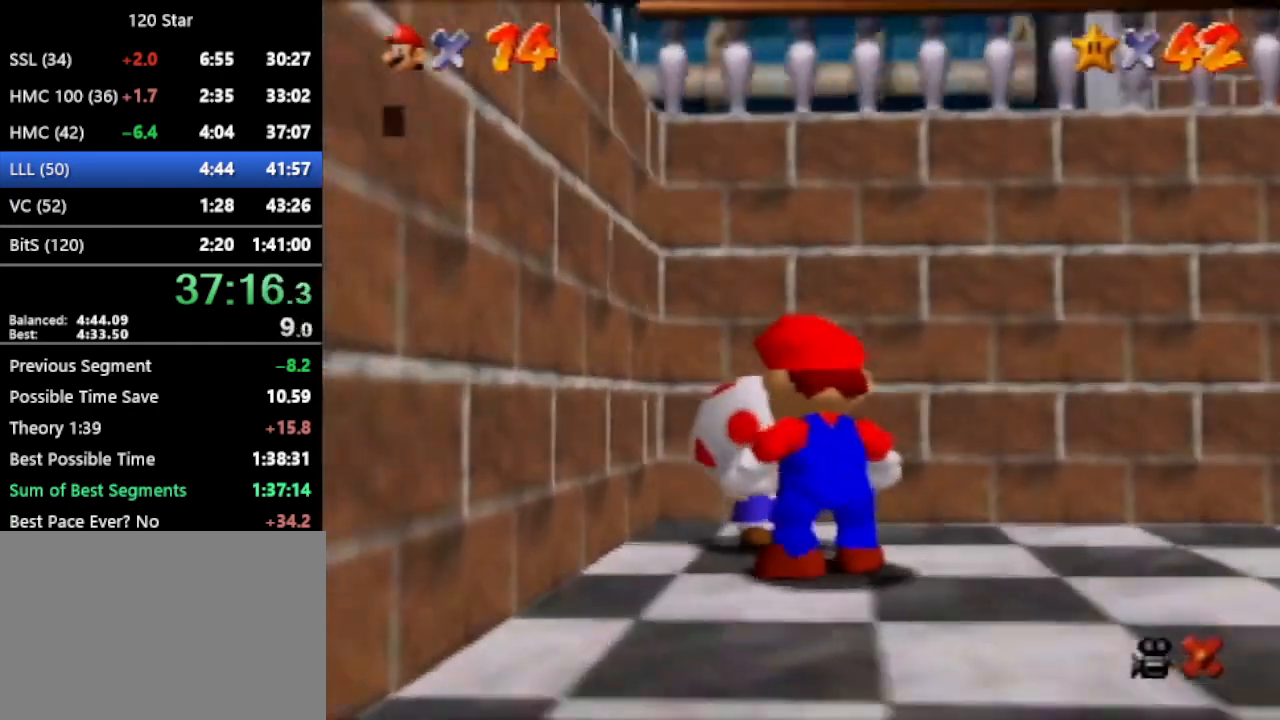
{"buttons": [], "left_stick": "center", "events": []}
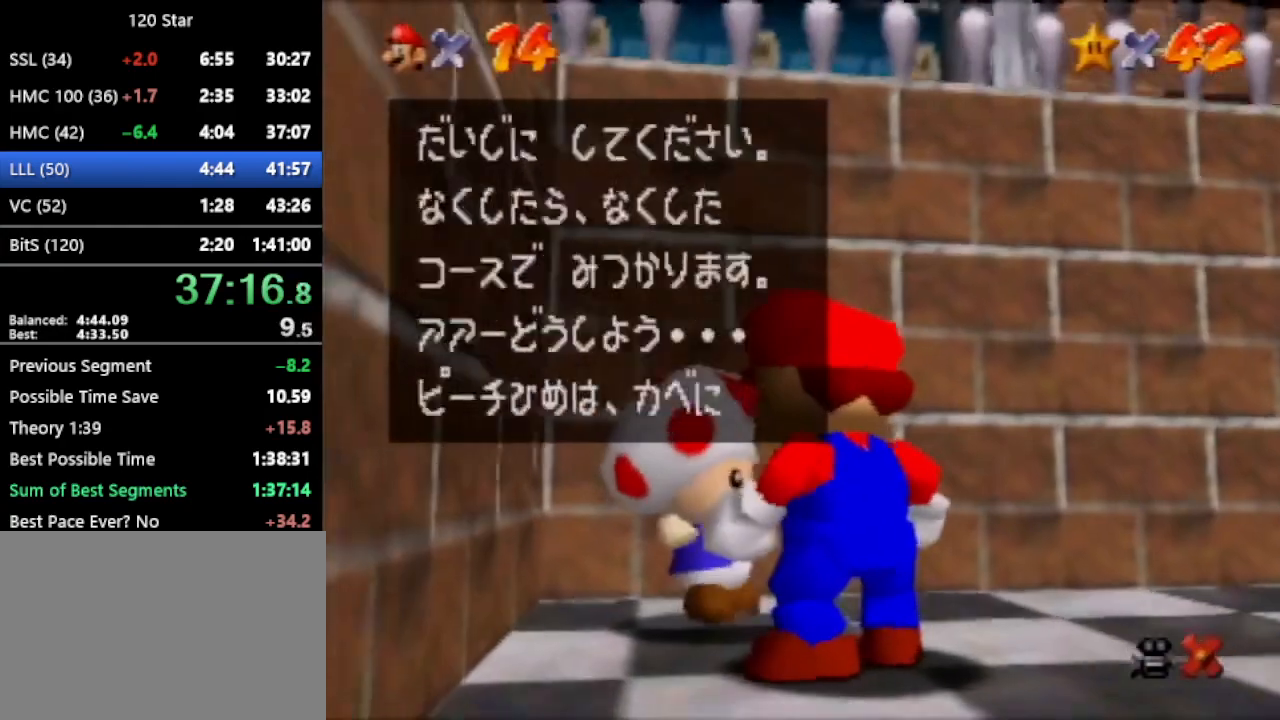
{"buttons": [], "left_stick": "center", "events": [[167, "A", "down"], [301, "A", "up"]]}
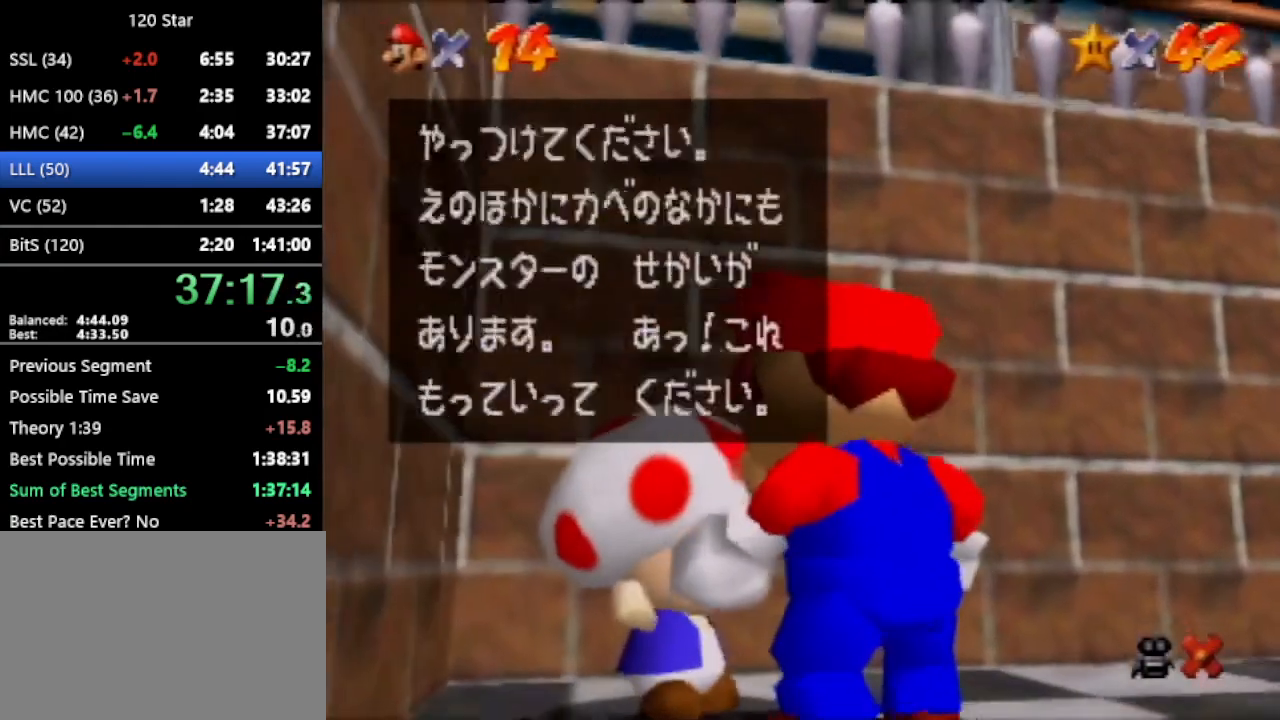
{"buttons": [], "left_stick": "center", "events": [[67, "A", "down"], [167, "A", "up"]]}
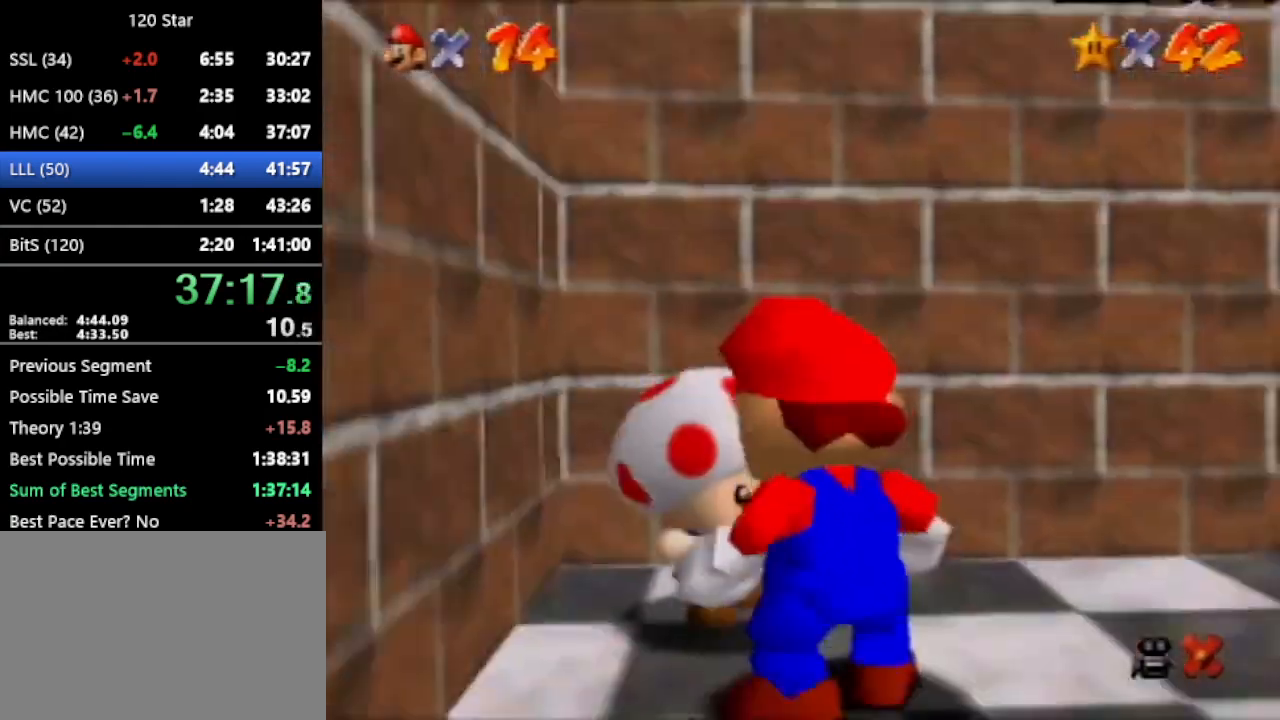
{"buttons": ["C_LEFT"], "left_stick": "center", "events": [[468, "C_LEFT", "down"]]}
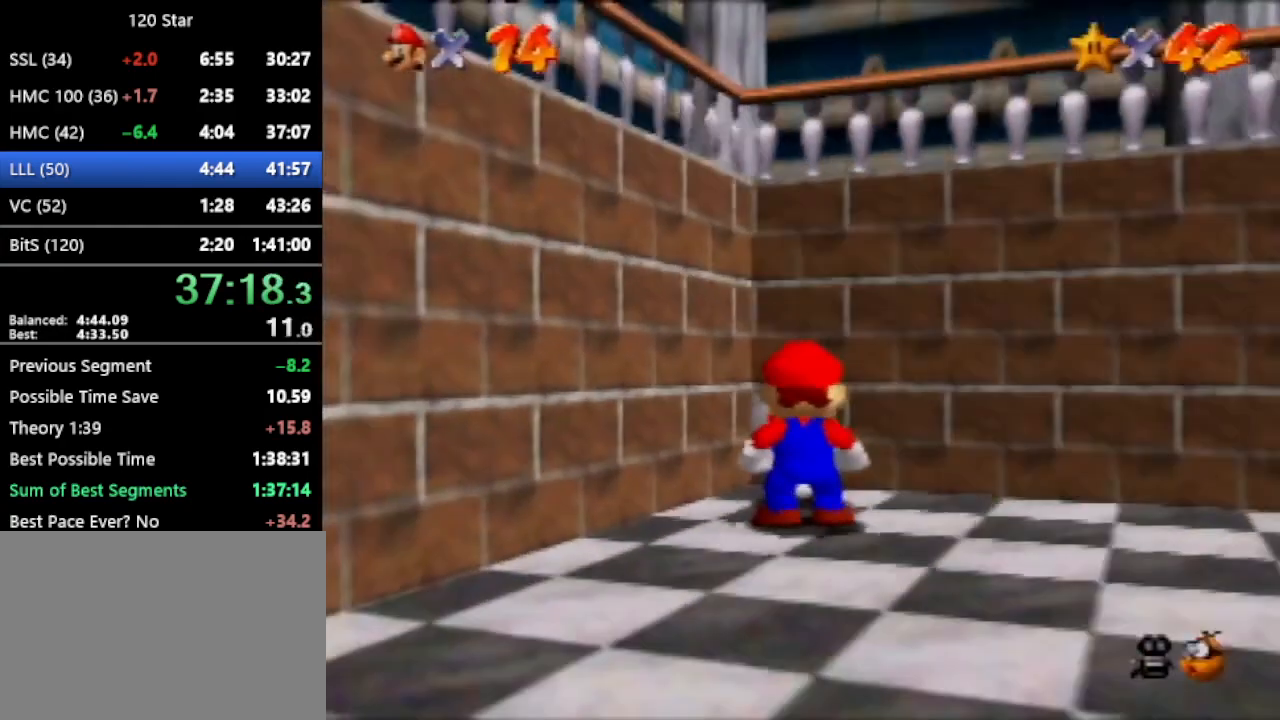
{"buttons": [], "left_stick": "center", "events": [[67, "C_LEFT", "up"]]}
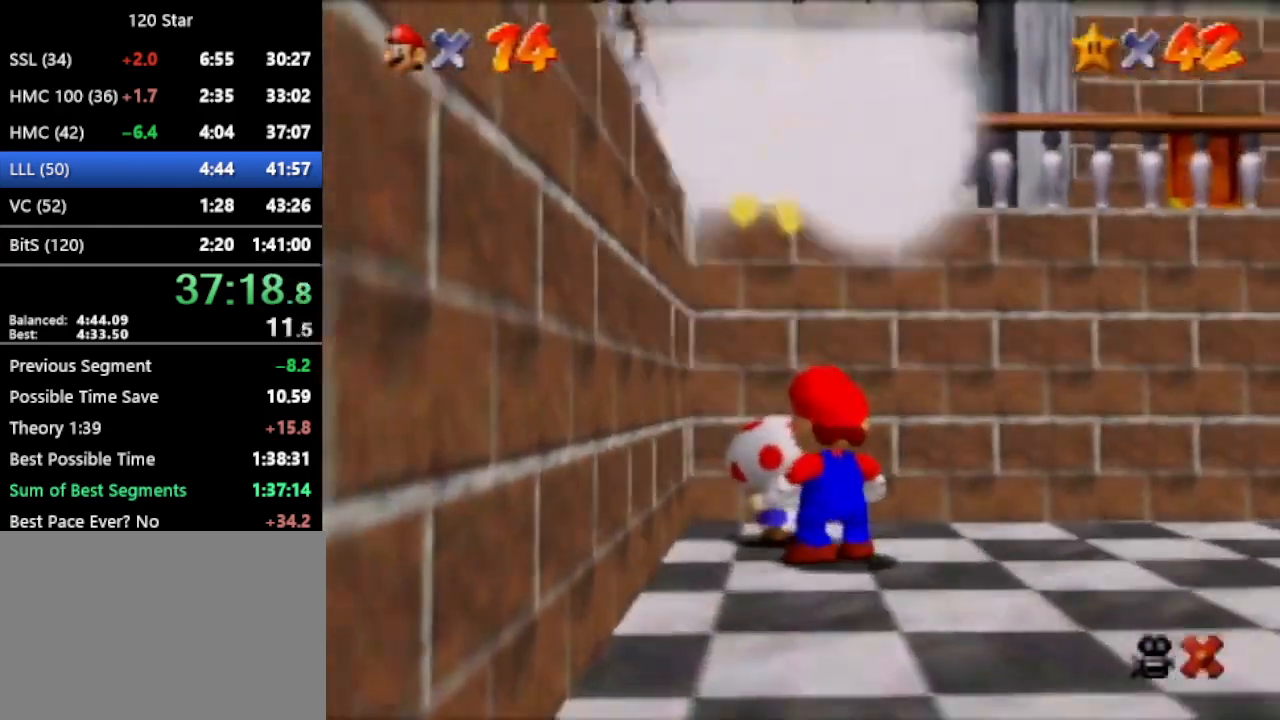
{"buttons": [], "left_stick": "center", "events": []}
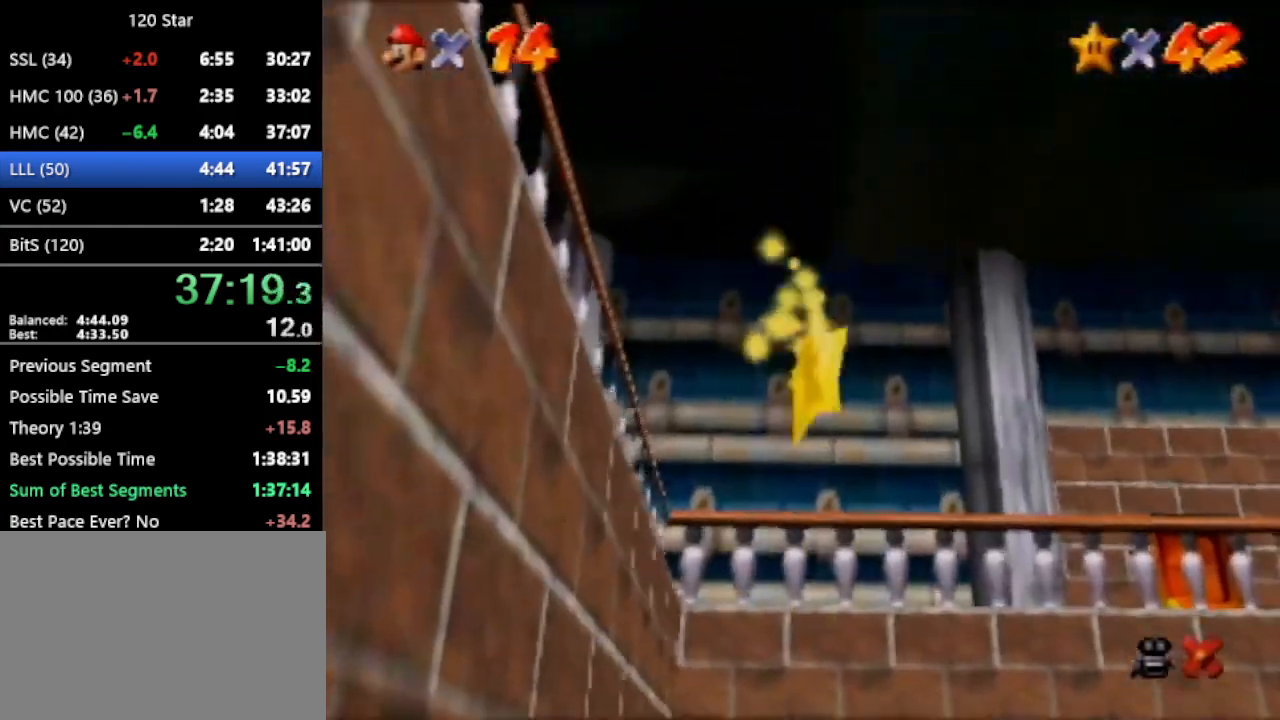
{"buttons": [], "left_stick": "center", "events": []}
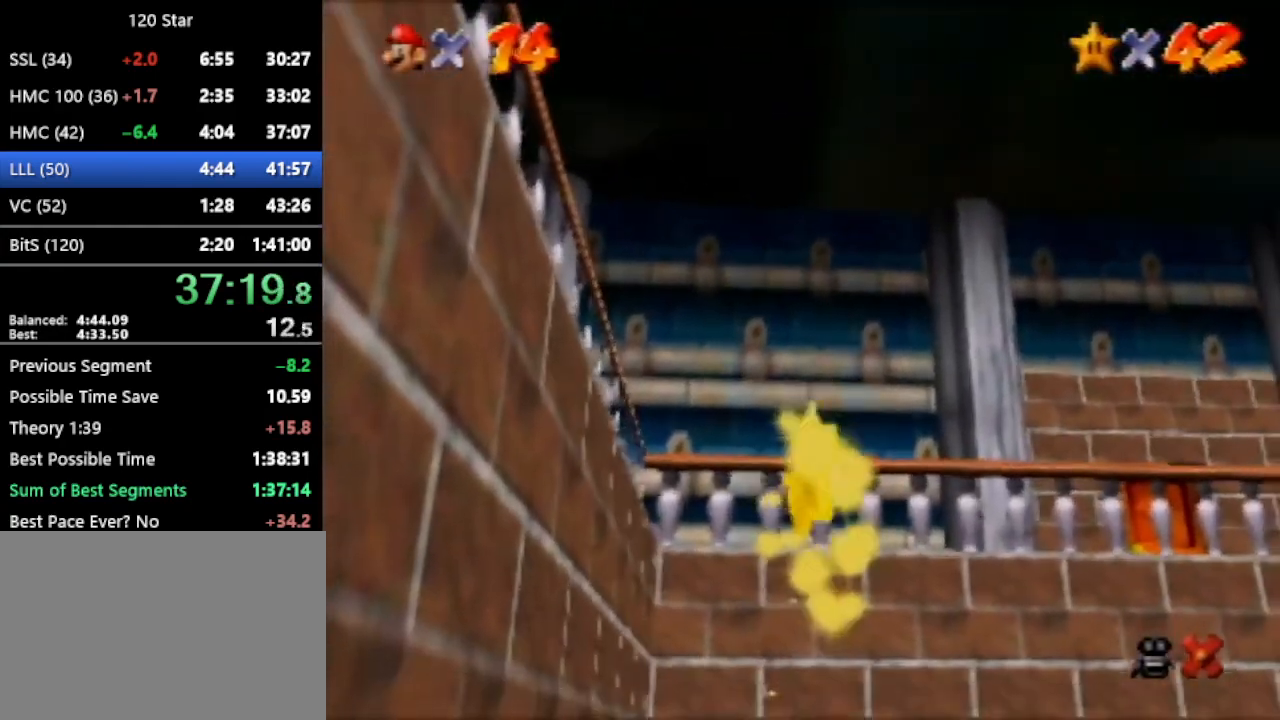
{"buttons": [], "left_stick": "center", "events": []}
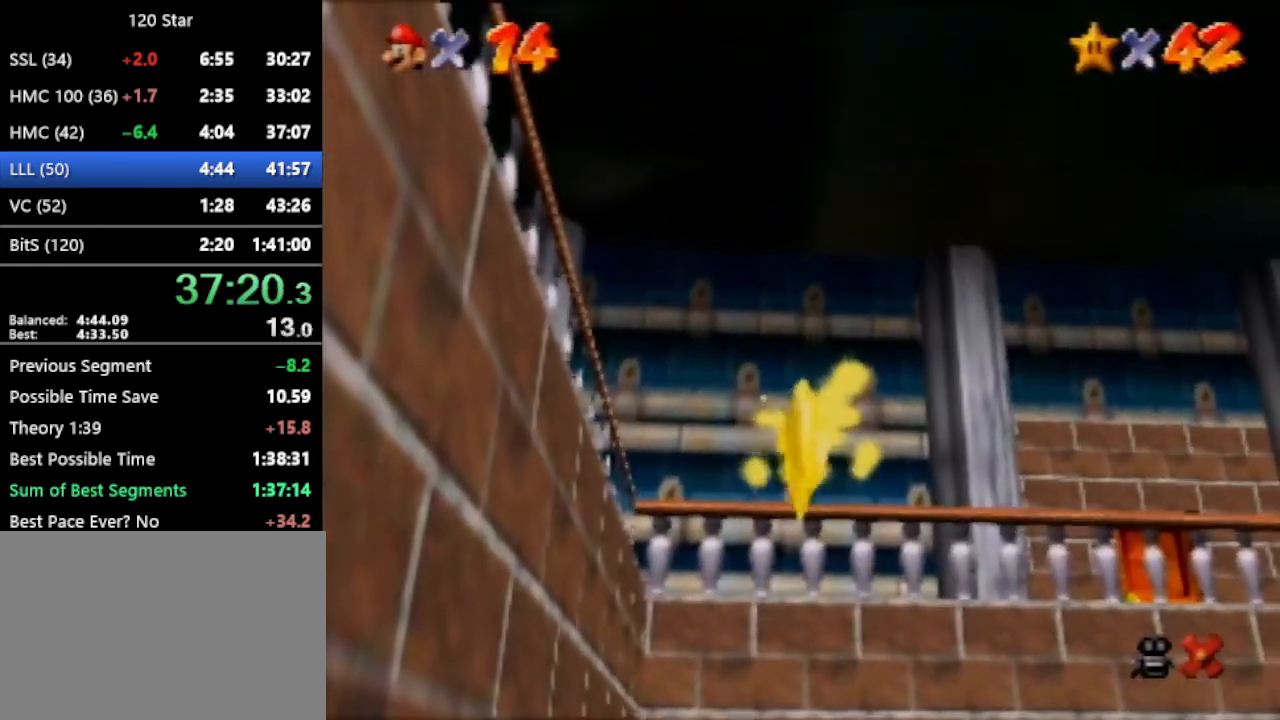
{"buttons": [], "left_stick": "center", "events": []}
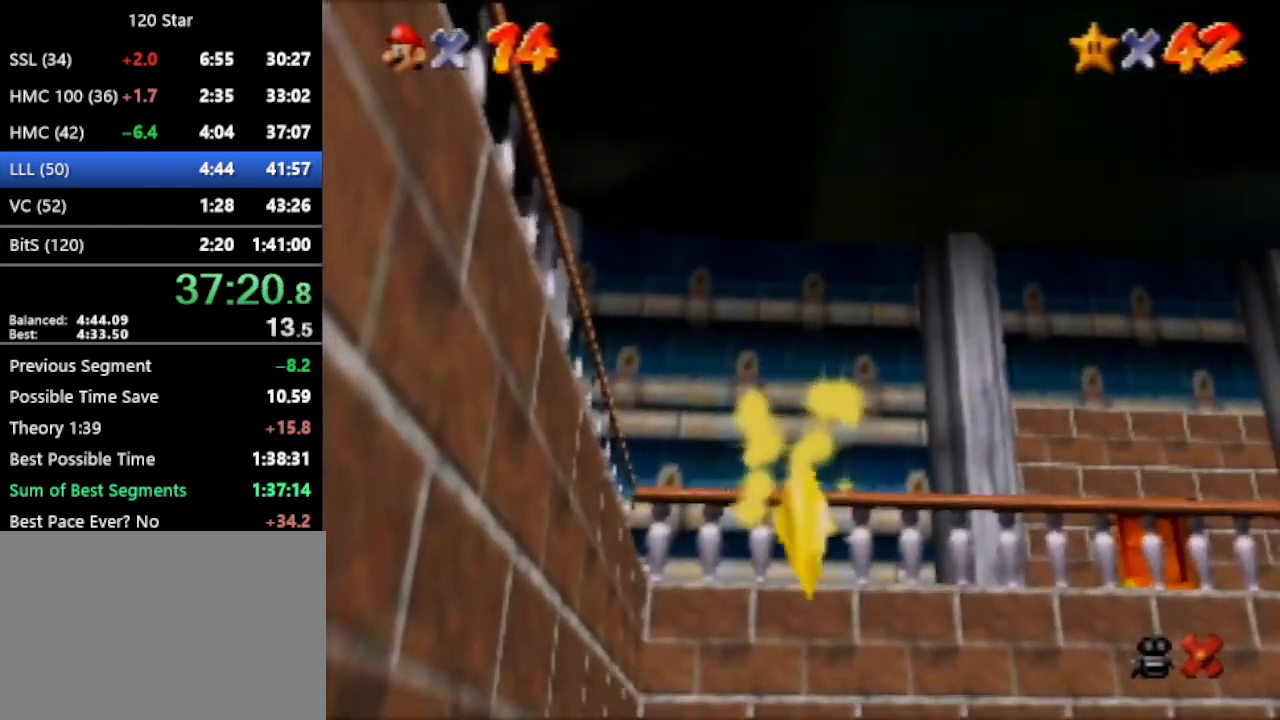
{"buttons": [], "left_stick": "center", "events": []}
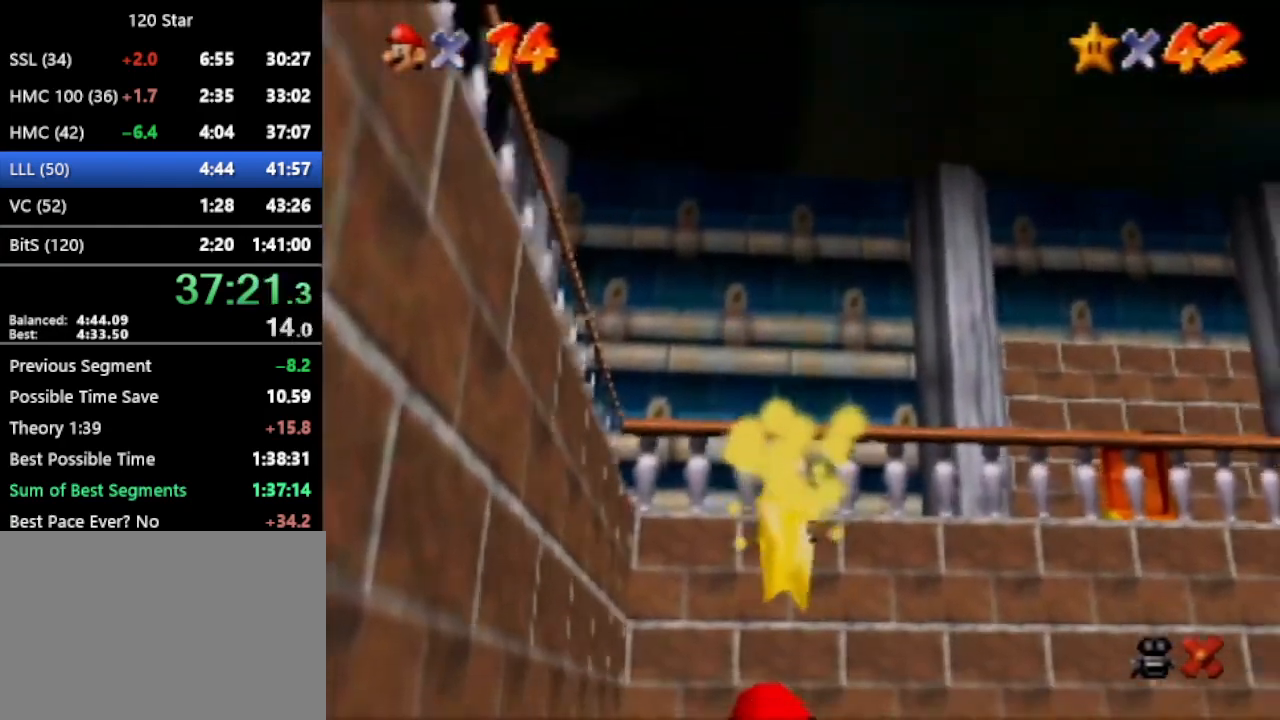
{"buttons": [], "left_stick": "center", "events": []}
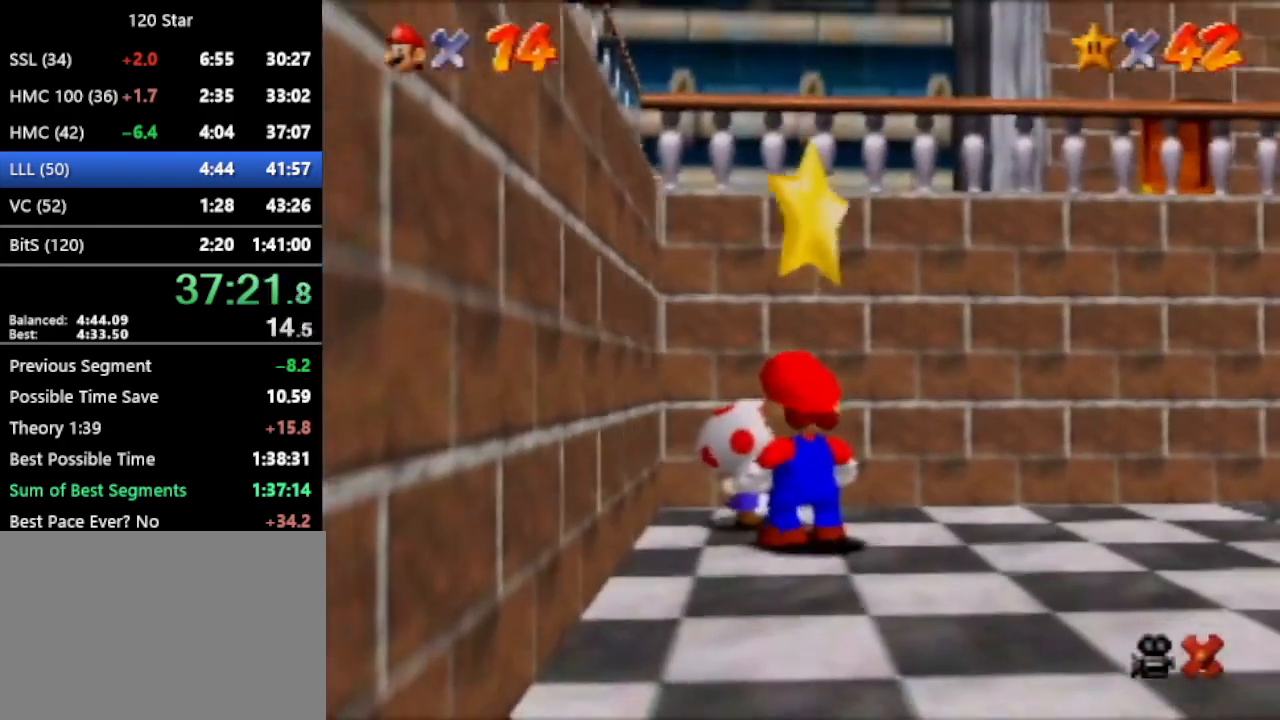
{"buttons": [], "left_stick": "center", "events": [[367, "A", "down"], [434, "A", "up"]]}
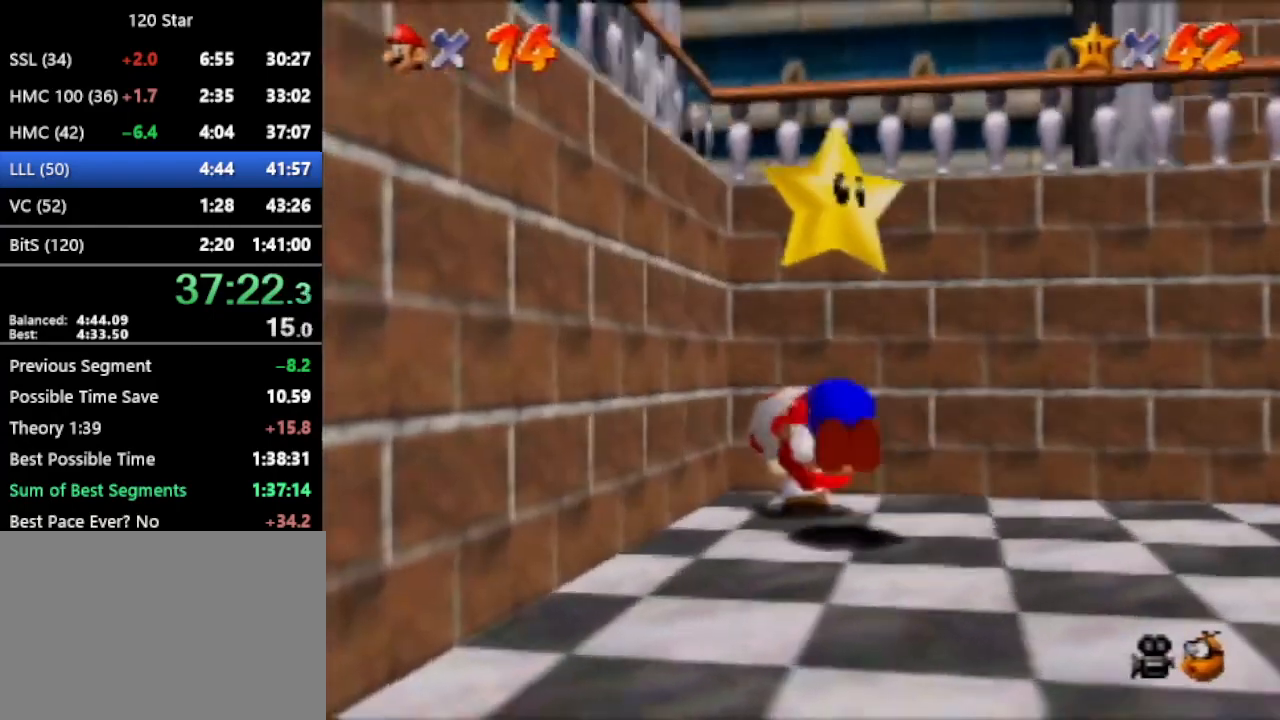
{"buttons": [], "left_stick": "center", "events": []}
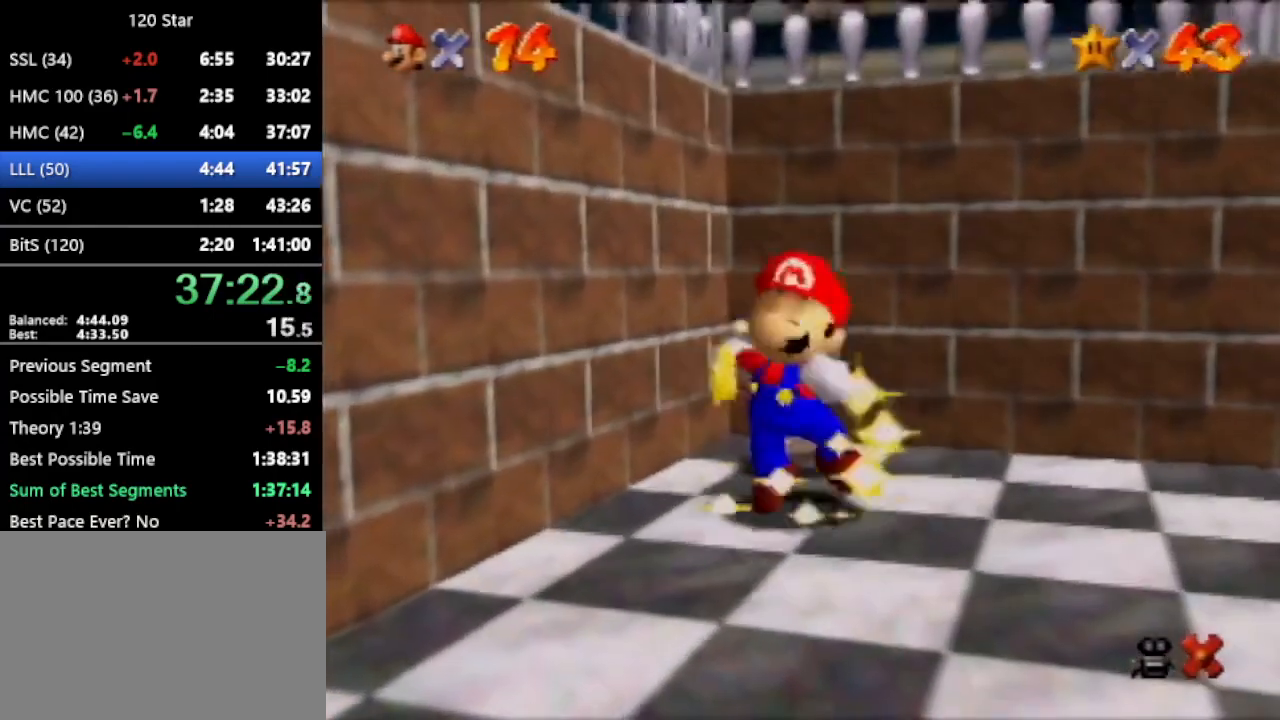
{"buttons": [], "left_stick": "center", "events": []}